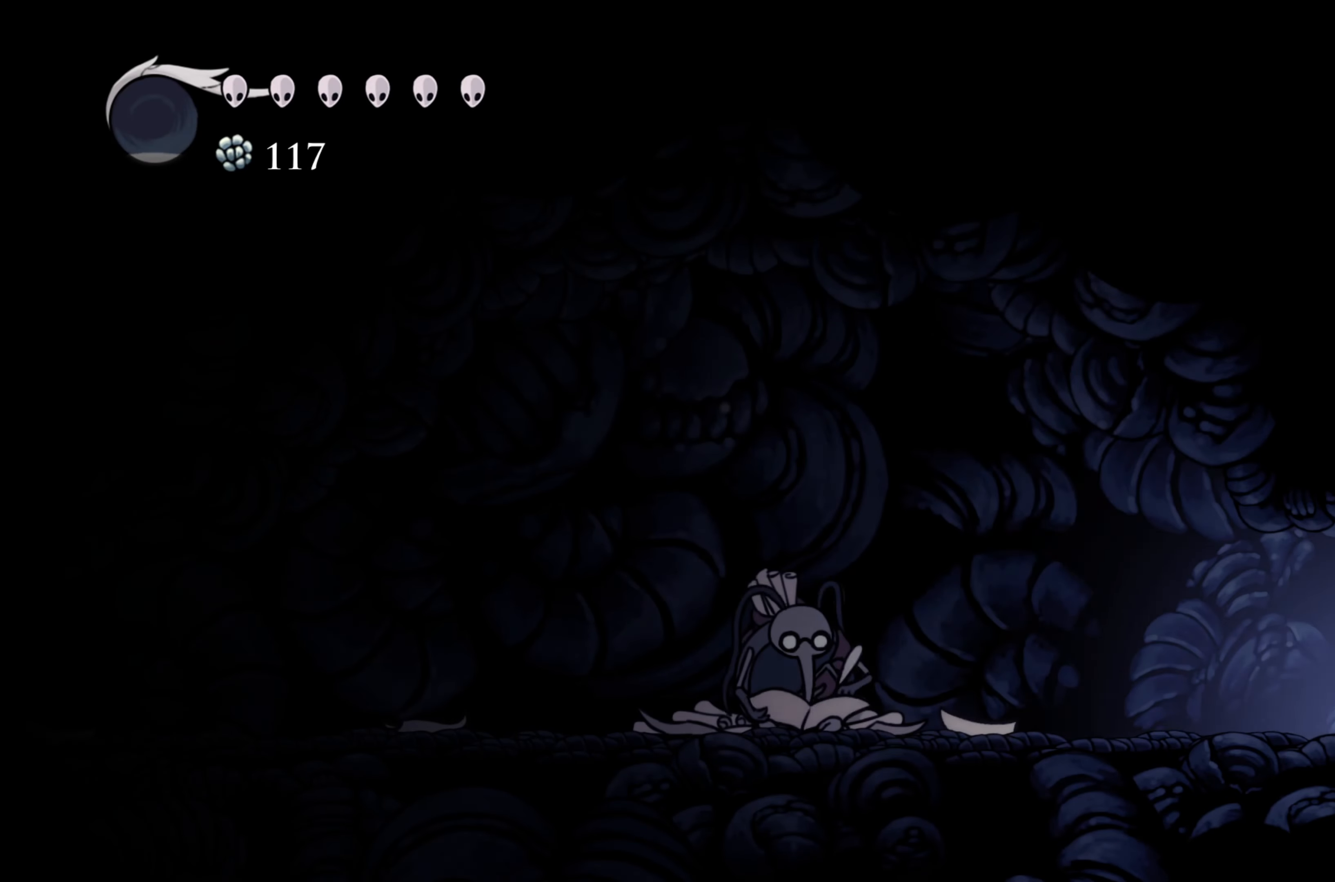
Gameplay with a controller (Xbox layout); each line is a JSON object with the inputs held at the frame after it. "events" lists button and stick changes between this image and that frame as [ms after this image, input, new state], when the widget could be followed in between. Not read: R3.
{"buttons": [], "left_stick": "left", "right_stick": "center", "events": [[116, "L1", "down"], [116, "R2", "down"], [266, "L1", "up"], [300, "L2", "down"], [300, "R2", "up"], [450, "L2", "up"]]}
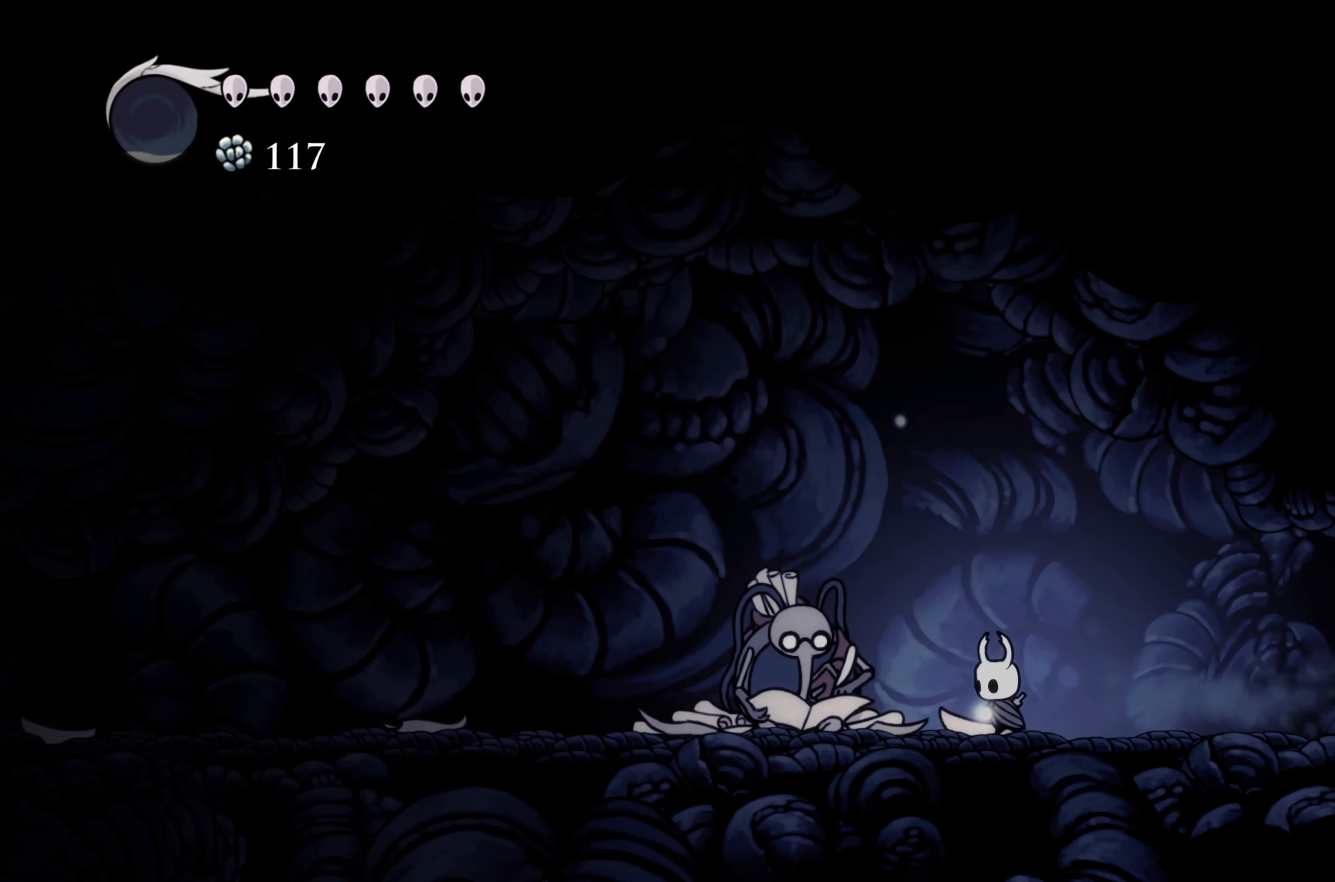
{"buttons": ["R2"], "left_stick": "left", "right_stick": "center", "events": [[33, "R2", "down"], [333, "R2", "up"], [483, "R2", "down"]]}
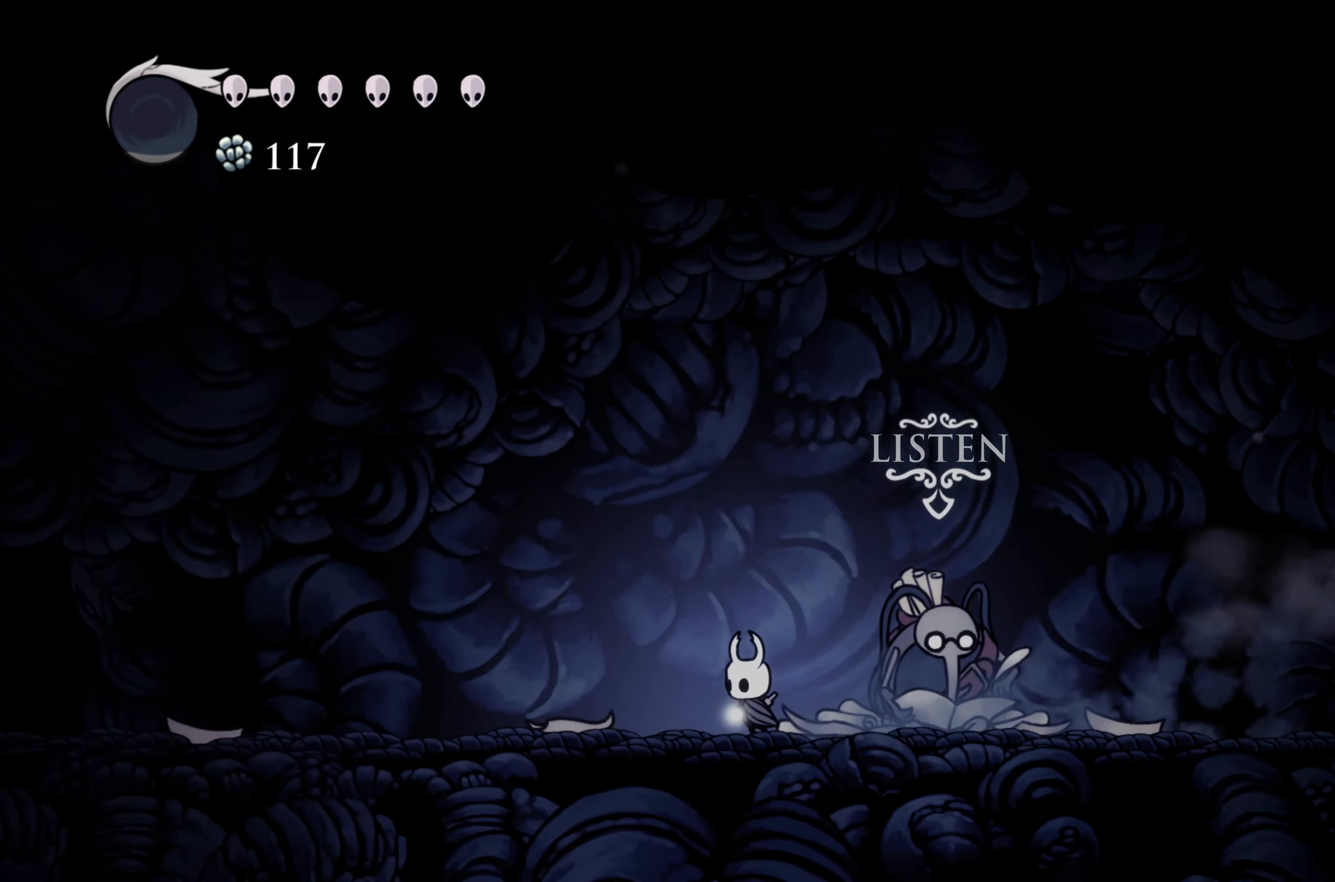
{"buttons": ["R2"], "left_stick": "left", "right_stick": "center", "events": [[383, "R2", "up"], [483, "R2", "down"]]}
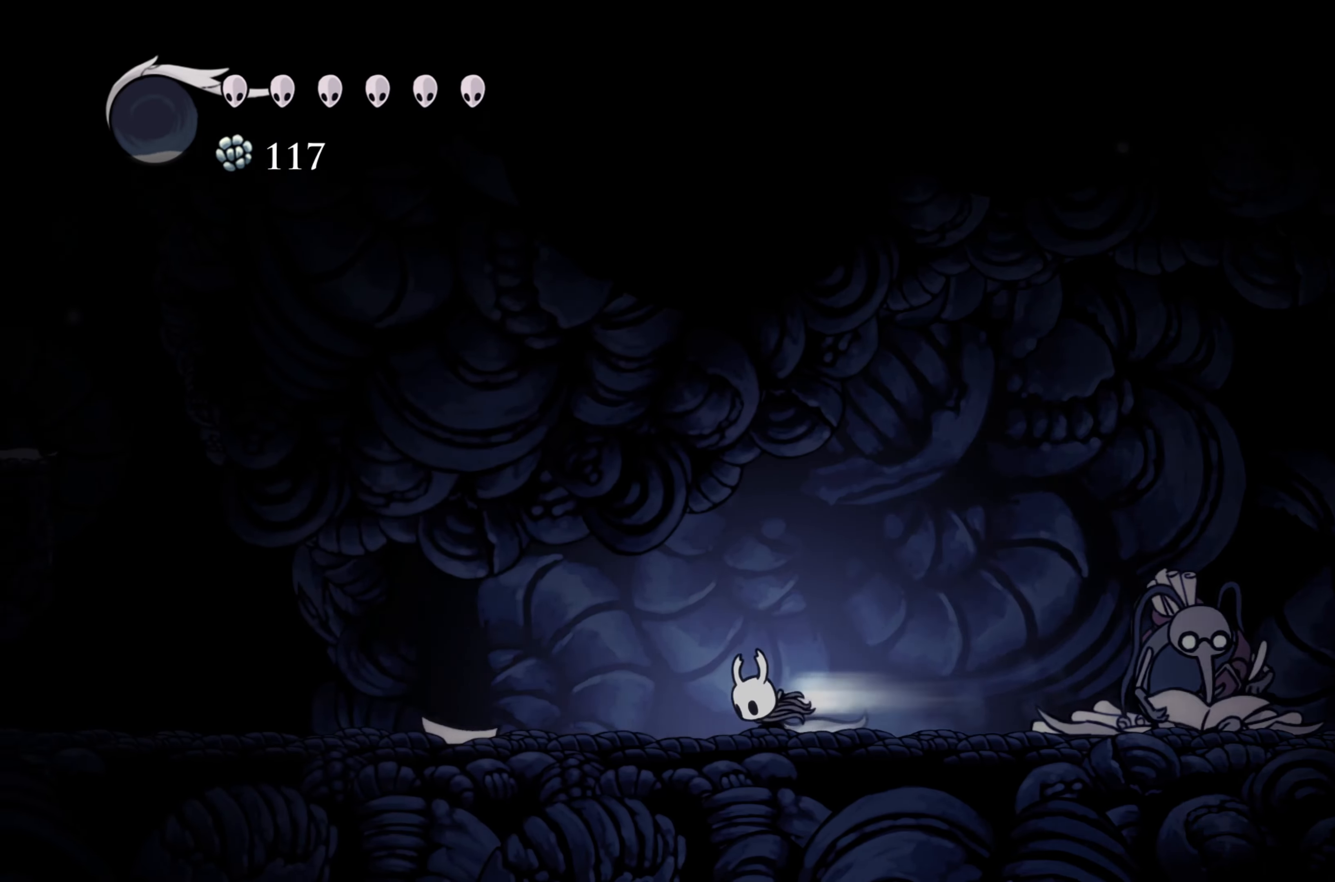
{"buttons": ["R2"], "left_stick": "left", "right_stick": "center", "events": [[316, "R2", "up"], [483, "R2", "down"]]}
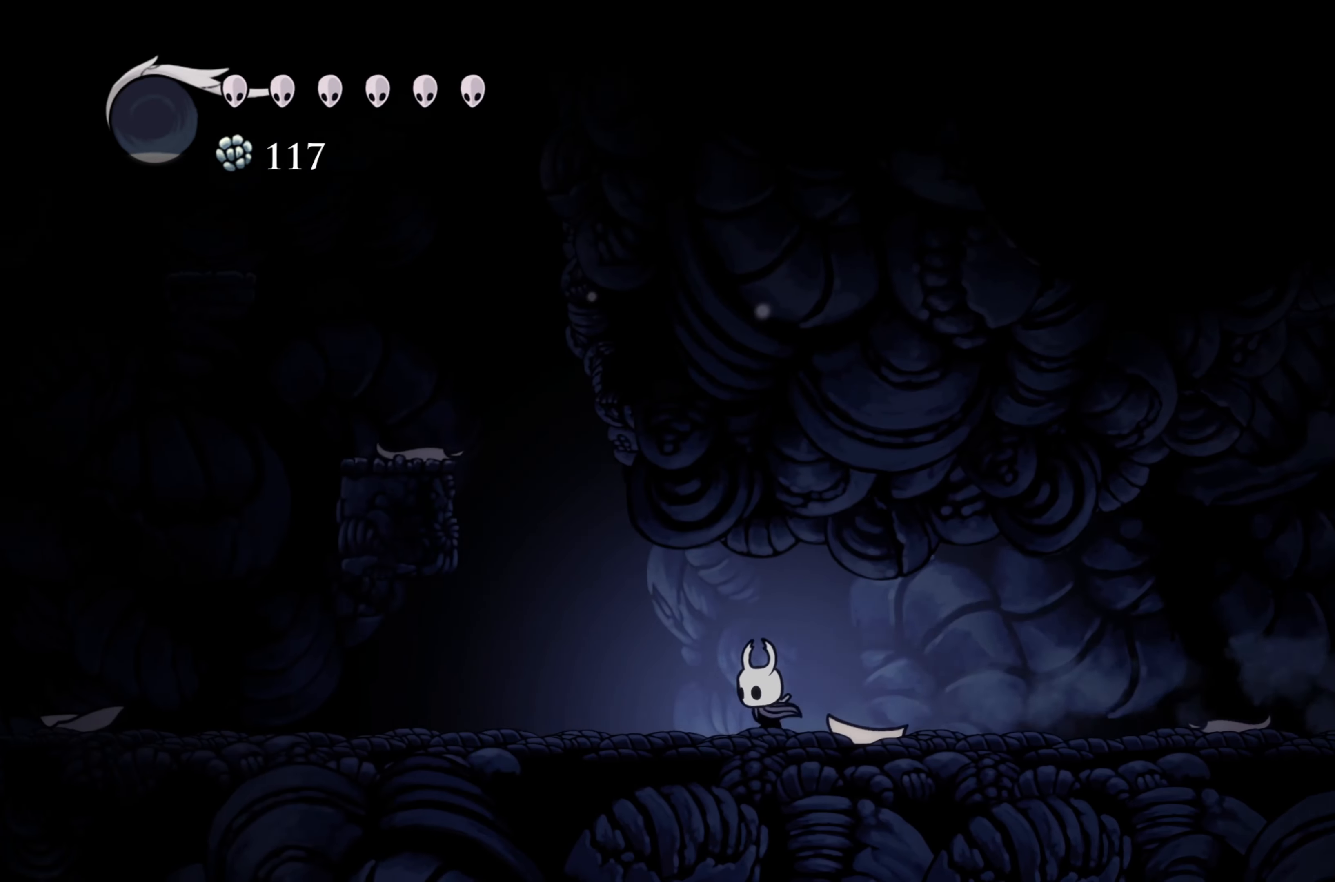
{"buttons": ["A"], "left_stick": "left", "right_stick": "center", "events": [[200, "R2", "up"], [250, "A", "down"]]}
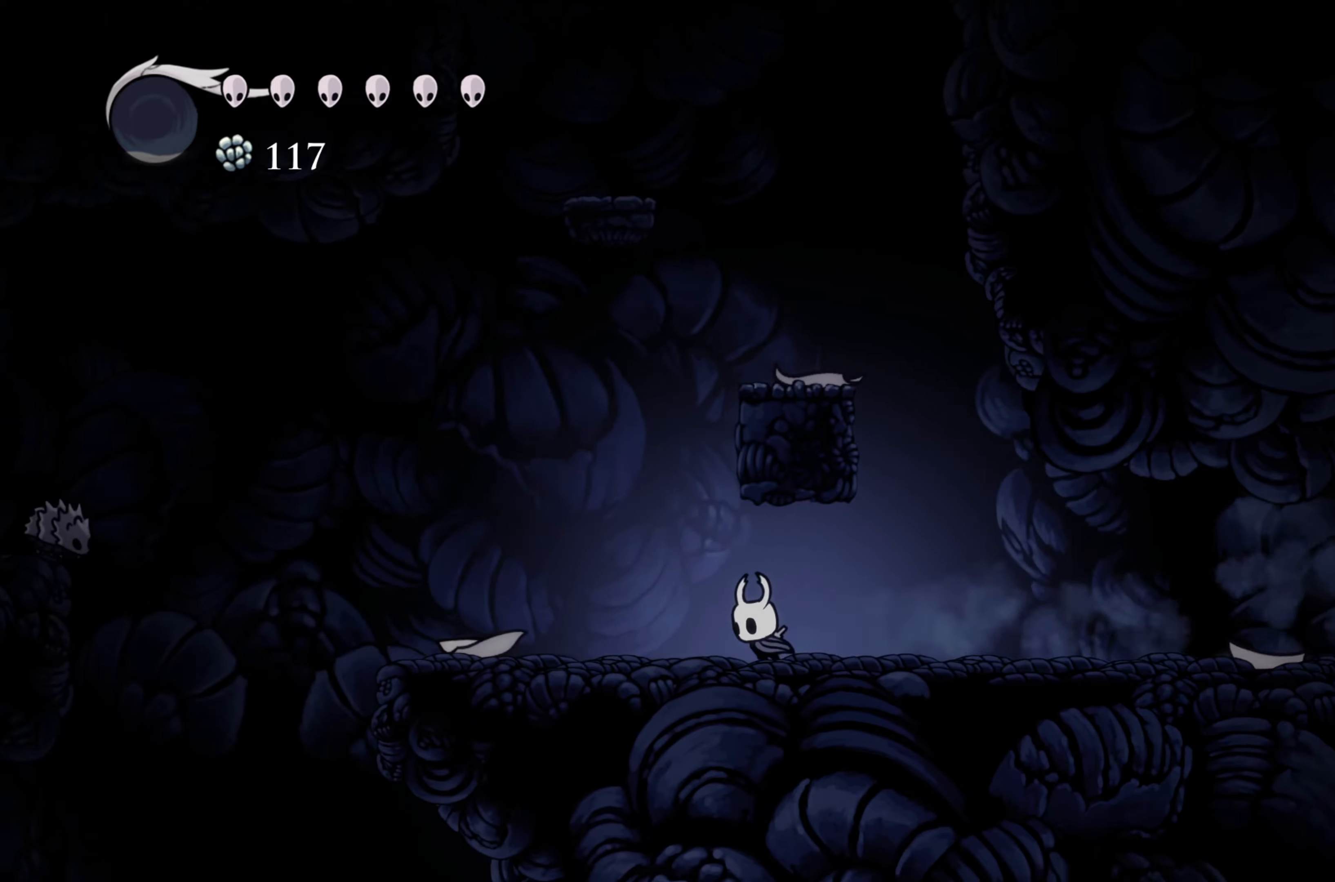
{"buttons": ["A"], "left_stick": "right", "right_stick": "center", "events": [[133, "A", "up"], [233, "A", "down"], [317, "left_stick", "up-right"], [367, "left_stick", "right"]]}
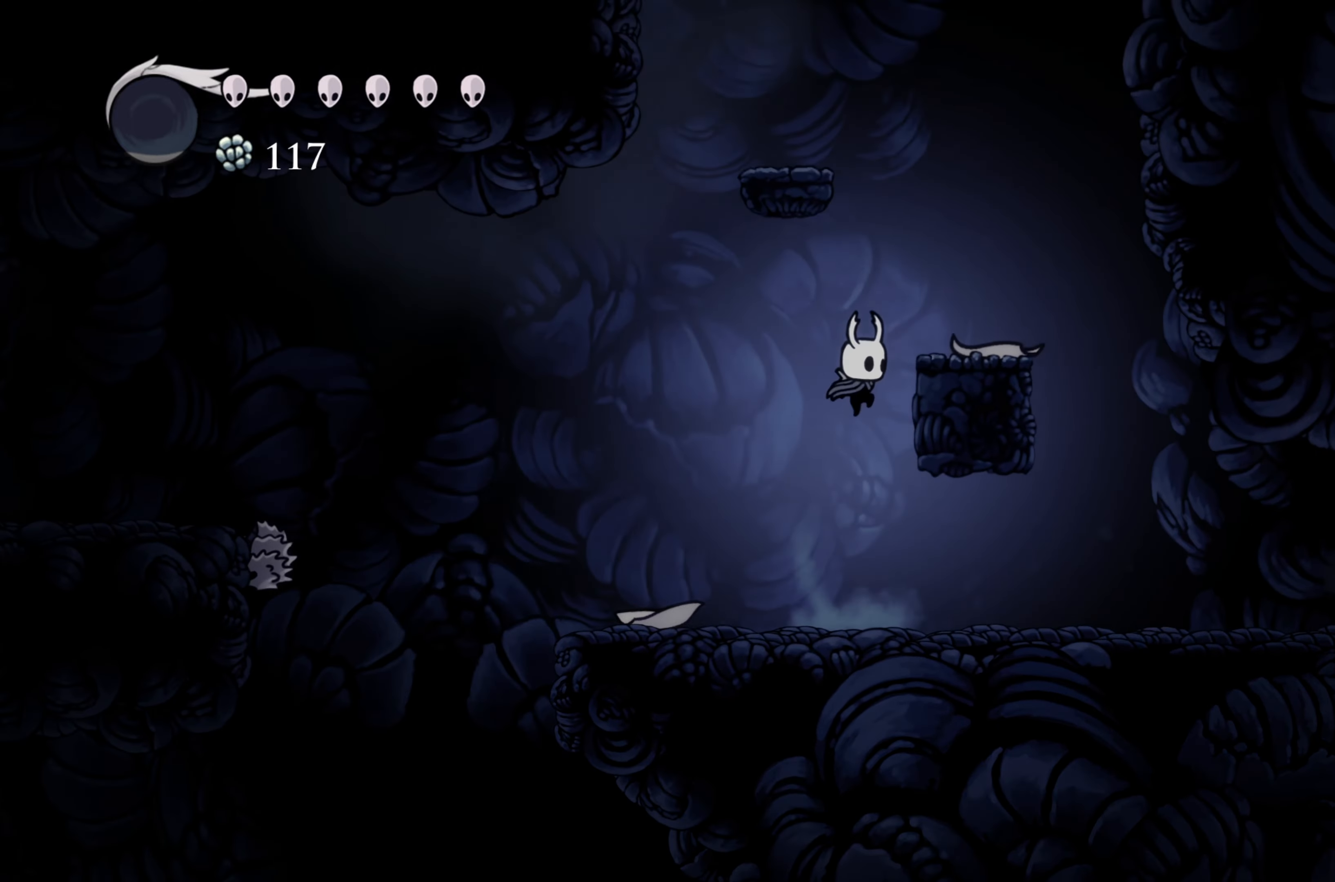
{"buttons": ["A"], "left_stick": "left", "right_stick": "center", "events": [[183, "A", "up"], [283, "left_stick", "center"], [400, "A", "down"], [400, "left_stick", "left"]]}
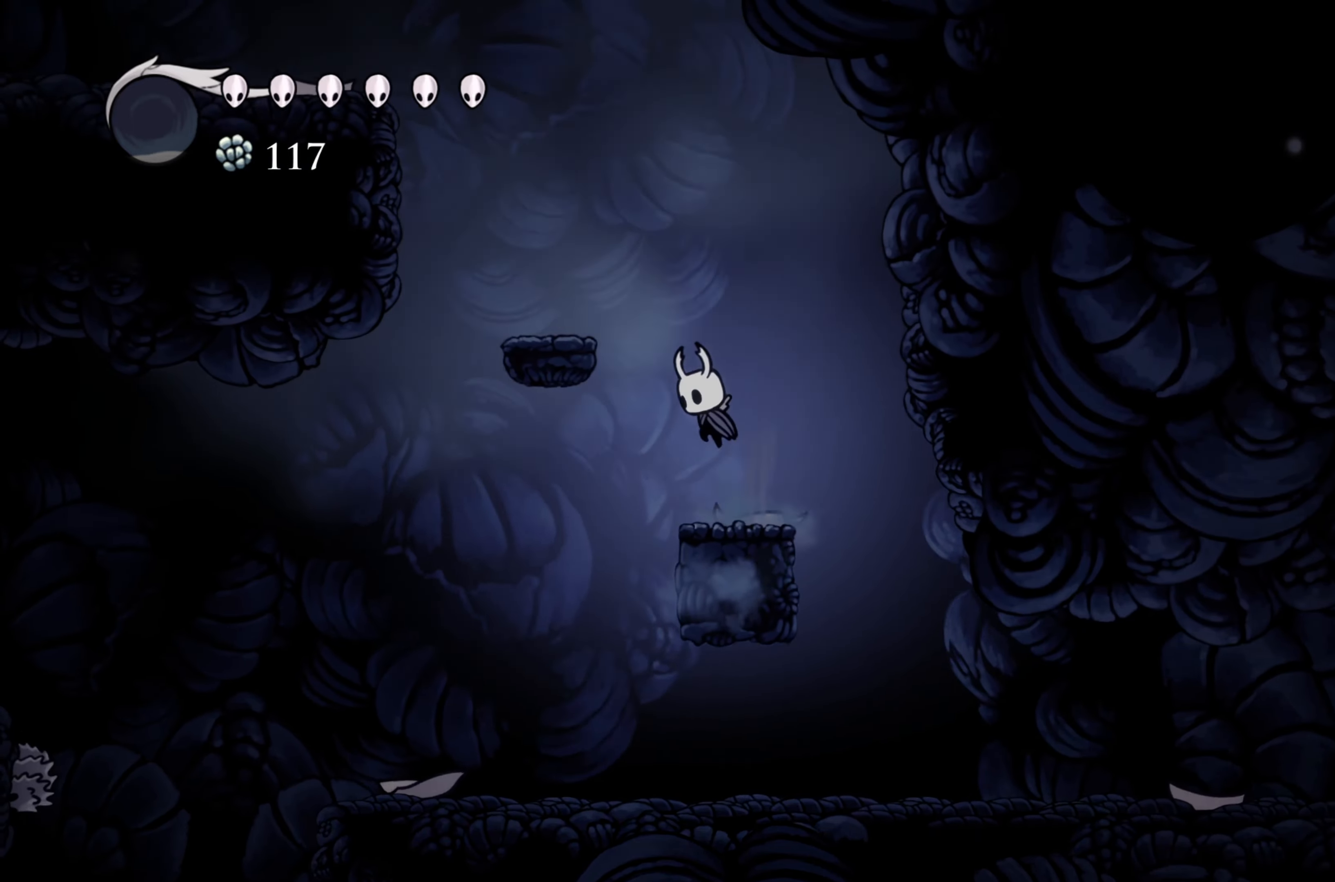
{"buttons": [], "left_stick": "center", "right_stick": "center", "events": [[233, "A", "up"], [450, "left_stick", "center"]]}
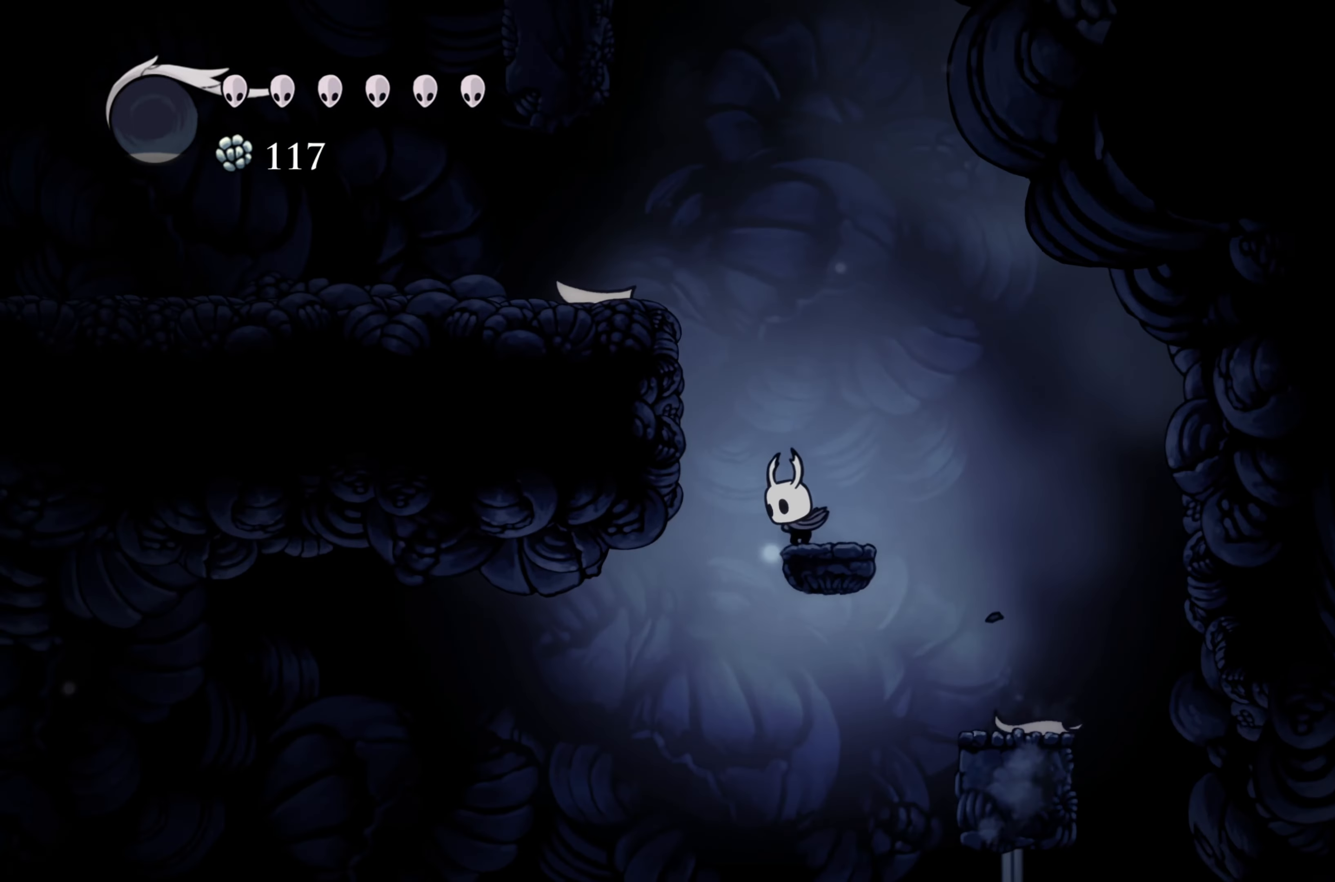
{"buttons": ["A"], "left_stick": "left", "right_stick": "center", "events": [[117, "A", "down"], [150, "left_stick", "left"]]}
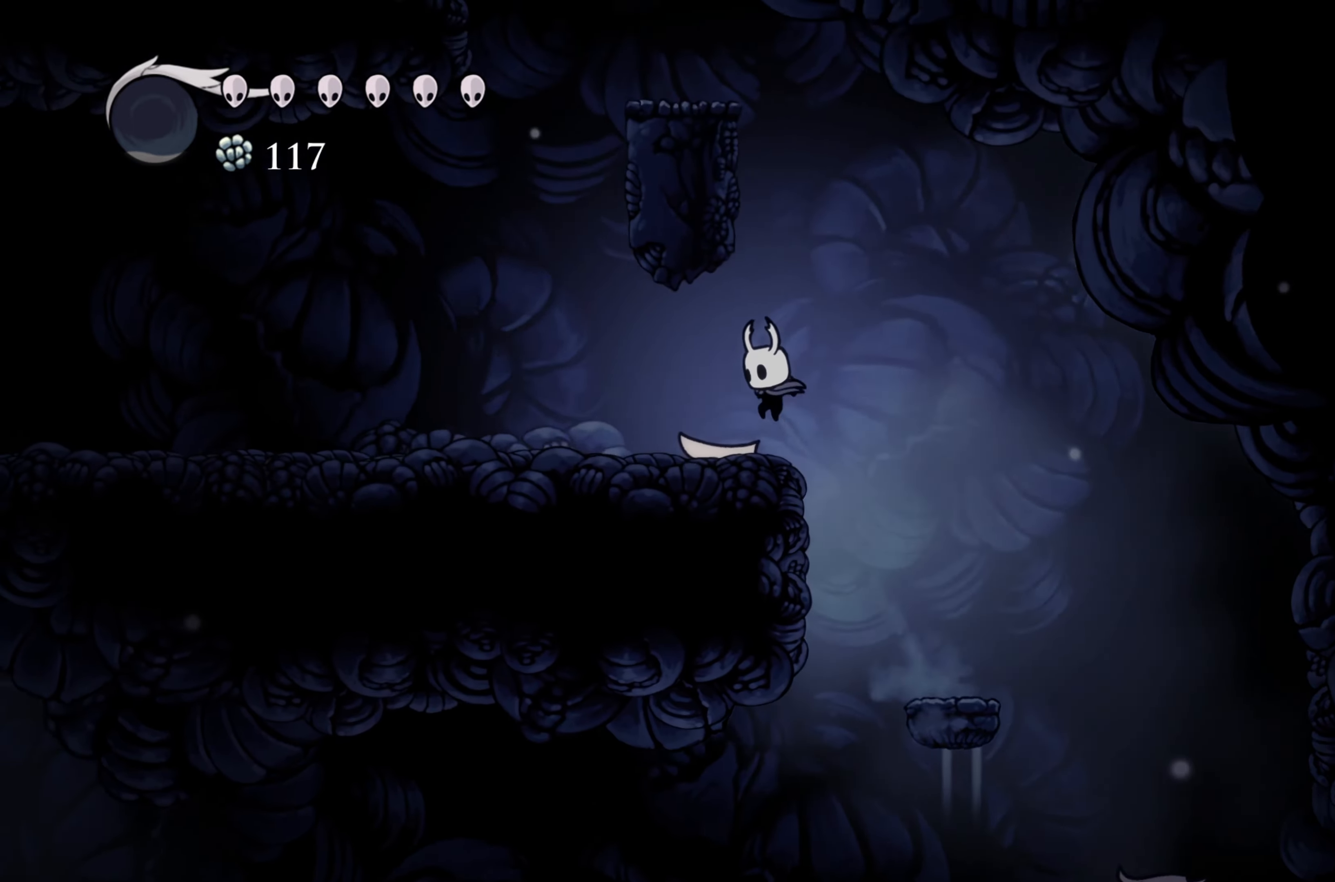
{"buttons": ["A"], "left_stick": "up", "right_stick": "center", "events": [[17, "A", "up"], [117, "left_stick", "center"], [250, "left_stick", "right"], [367, "A", "down"], [483, "left_stick", "up"]]}
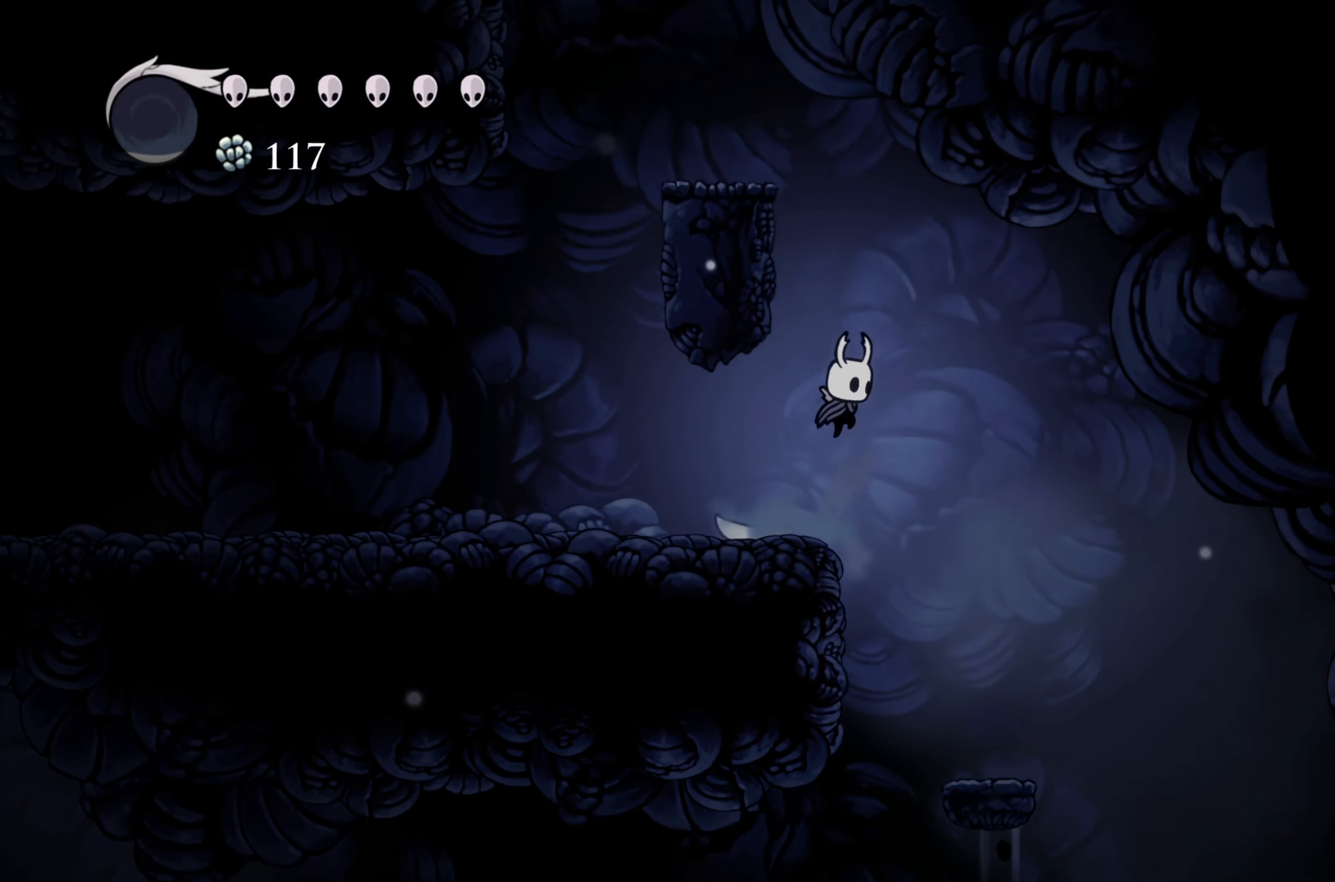
{"buttons": [], "left_stick": "left", "right_stick": "center", "events": [[17, "left_stick", "up-left"], [117, "left_stick", "left"], [217, "A", "up"], [267, "A", "down"], [483, "A", "up"]]}
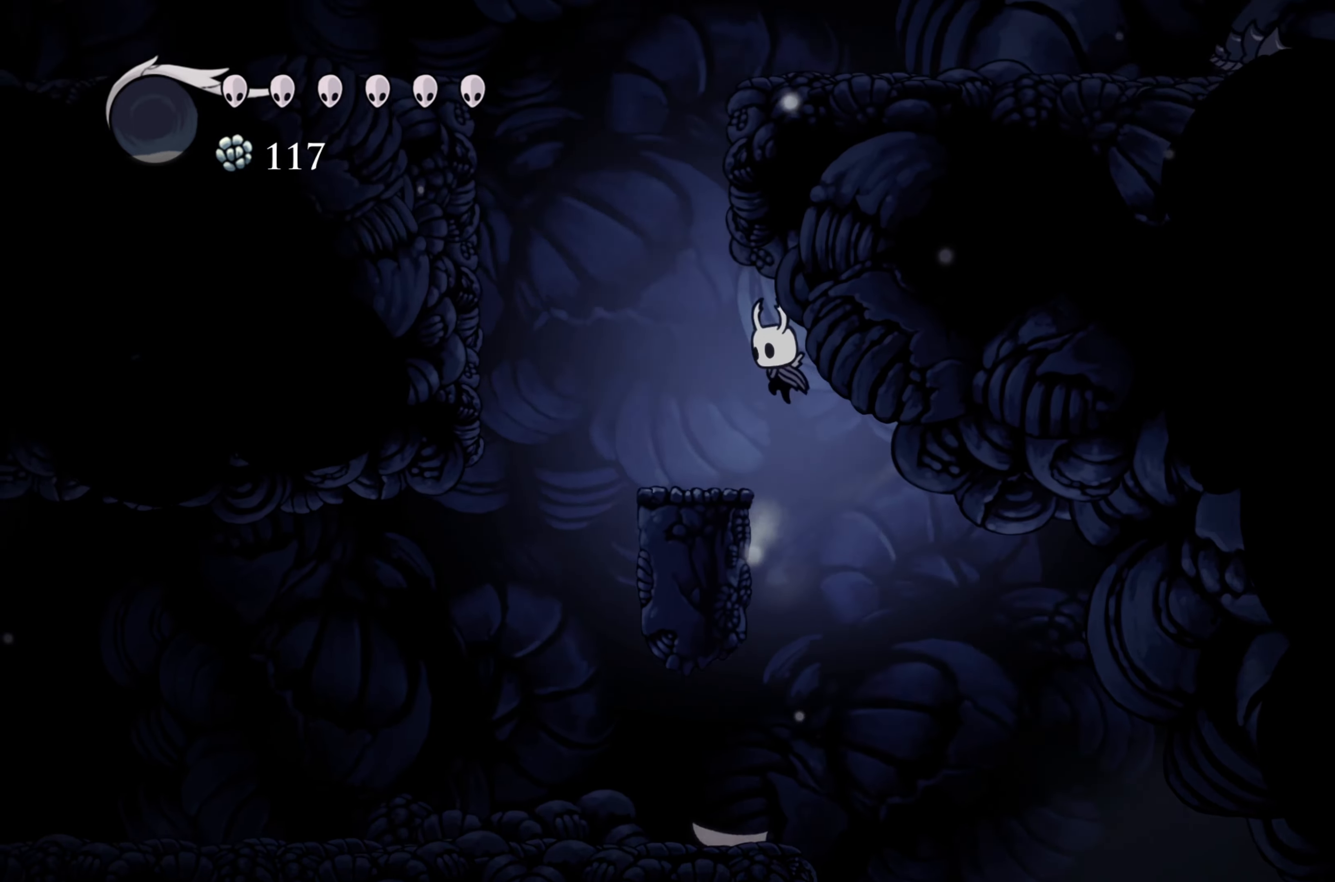
{"buttons": ["A"], "left_stick": "left", "right_stick": "center", "events": [[200, "left_stick", "center"], [433, "left_stick", "left"], [450, "A", "down"]]}
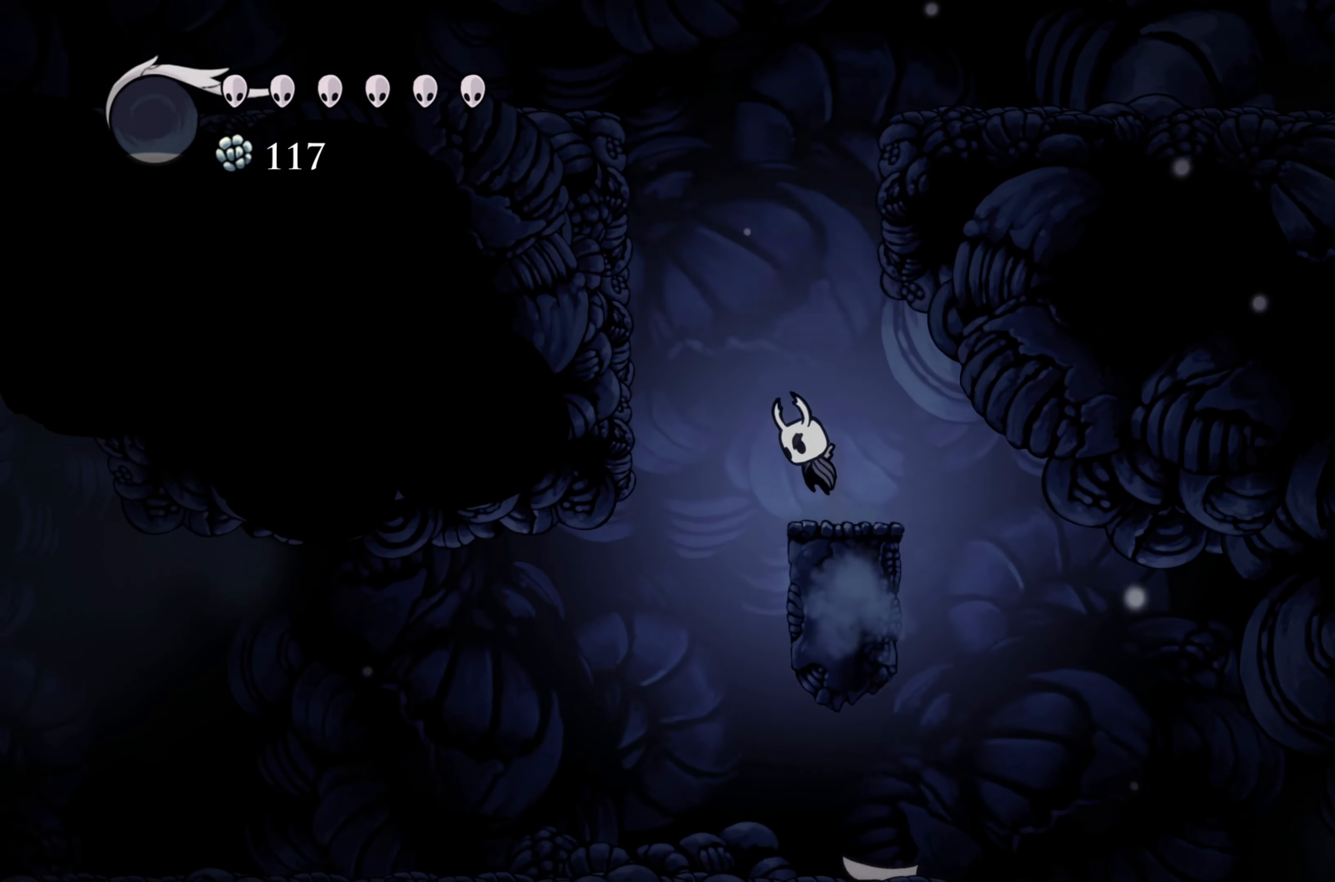
{"buttons": ["A"], "left_stick": "right", "right_stick": "center", "events": [[83, "left_stick", "right"], [350, "A", "up"], [433, "A", "down"]]}
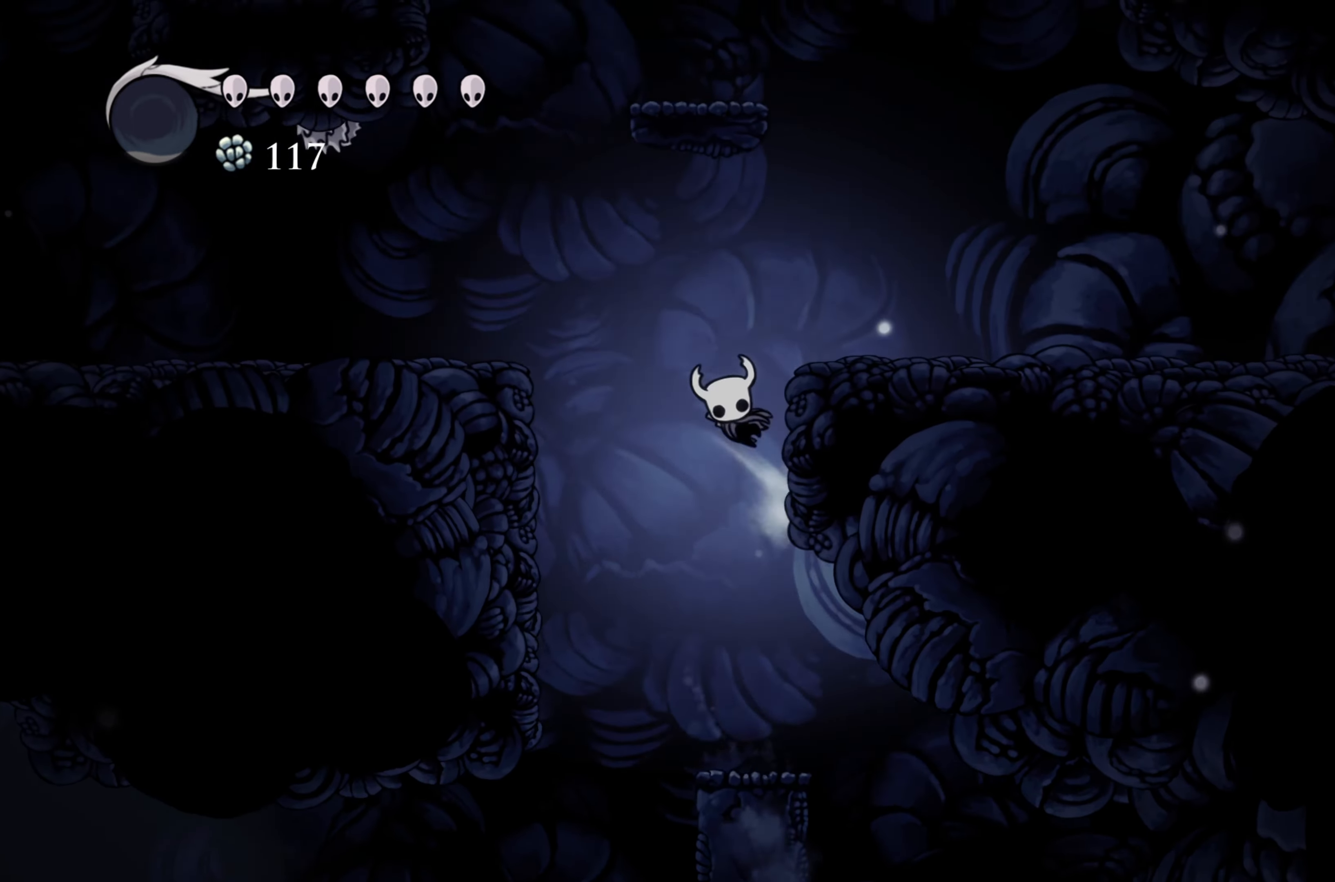
{"buttons": [], "left_stick": "right", "right_stick": "center", "events": [[200, "A", "up"]]}
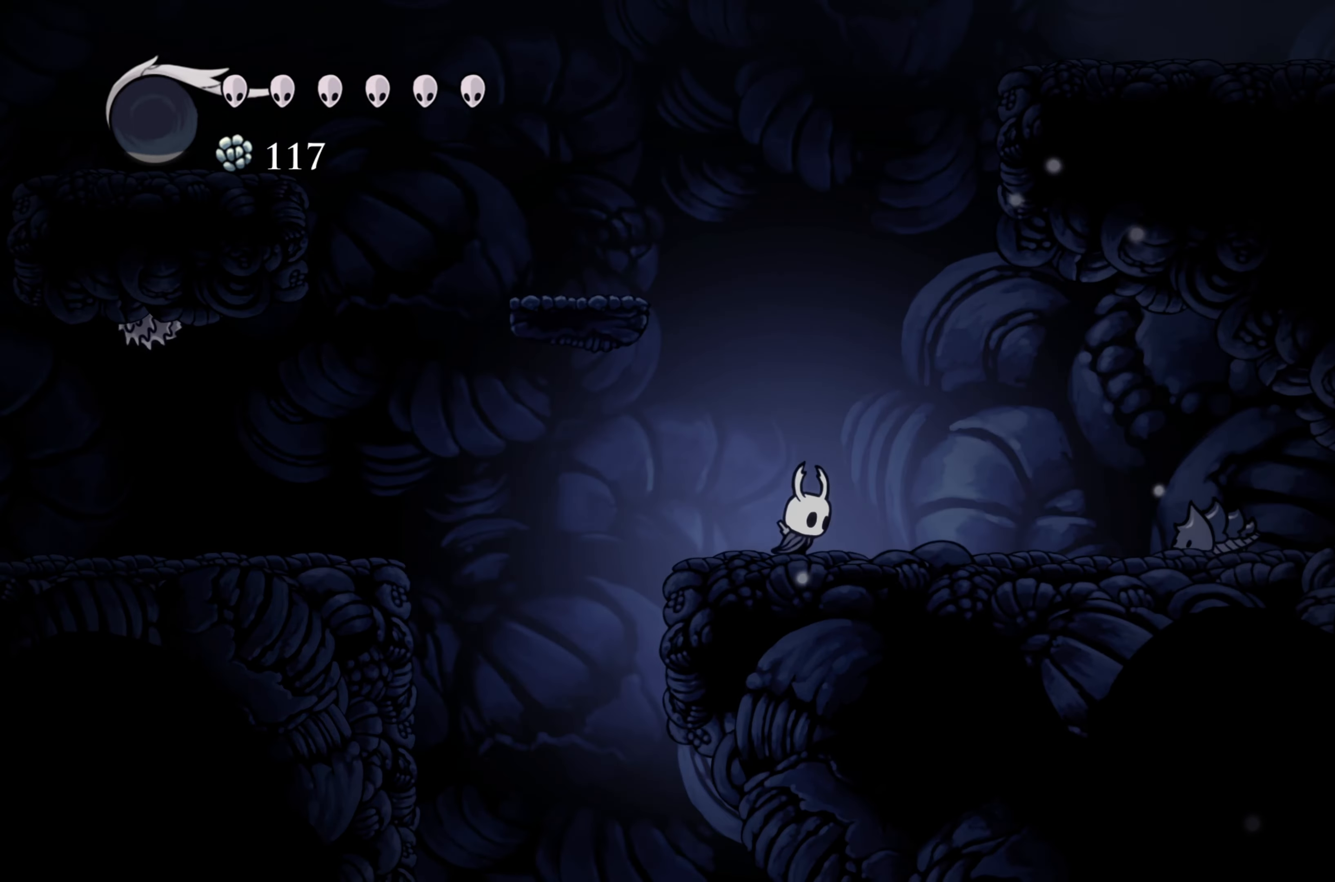
{"buttons": [], "left_stick": "right", "right_stick": "center", "events": [[183, "X", "down"], [400, "X", "up"]]}
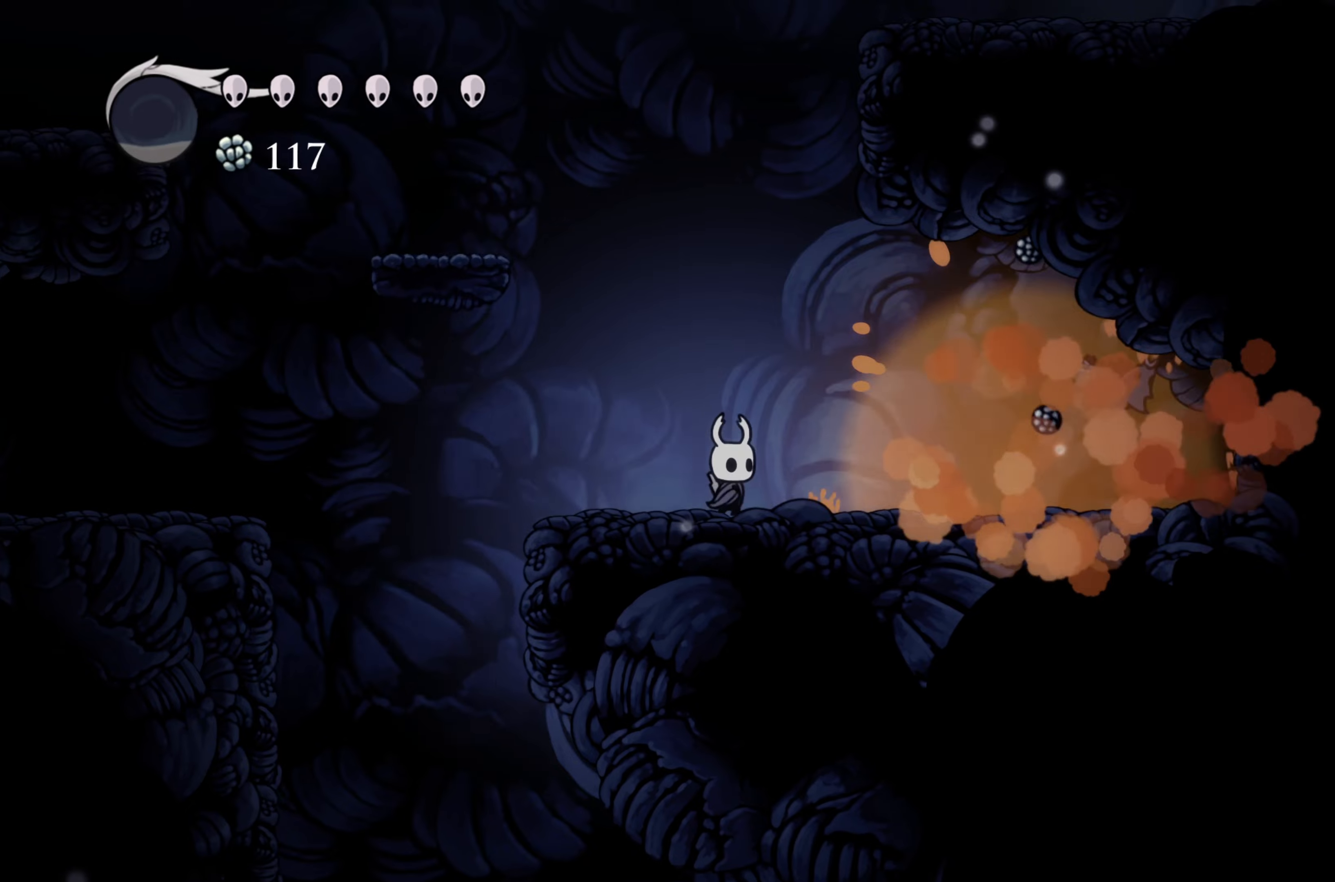
{"buttons": ["A"], "left_stick": "left", "right_stick": "center", "events": [[134, "left_stick", "up-left"], [200, "left_stick", "left"], [250, "A", "down"]]}
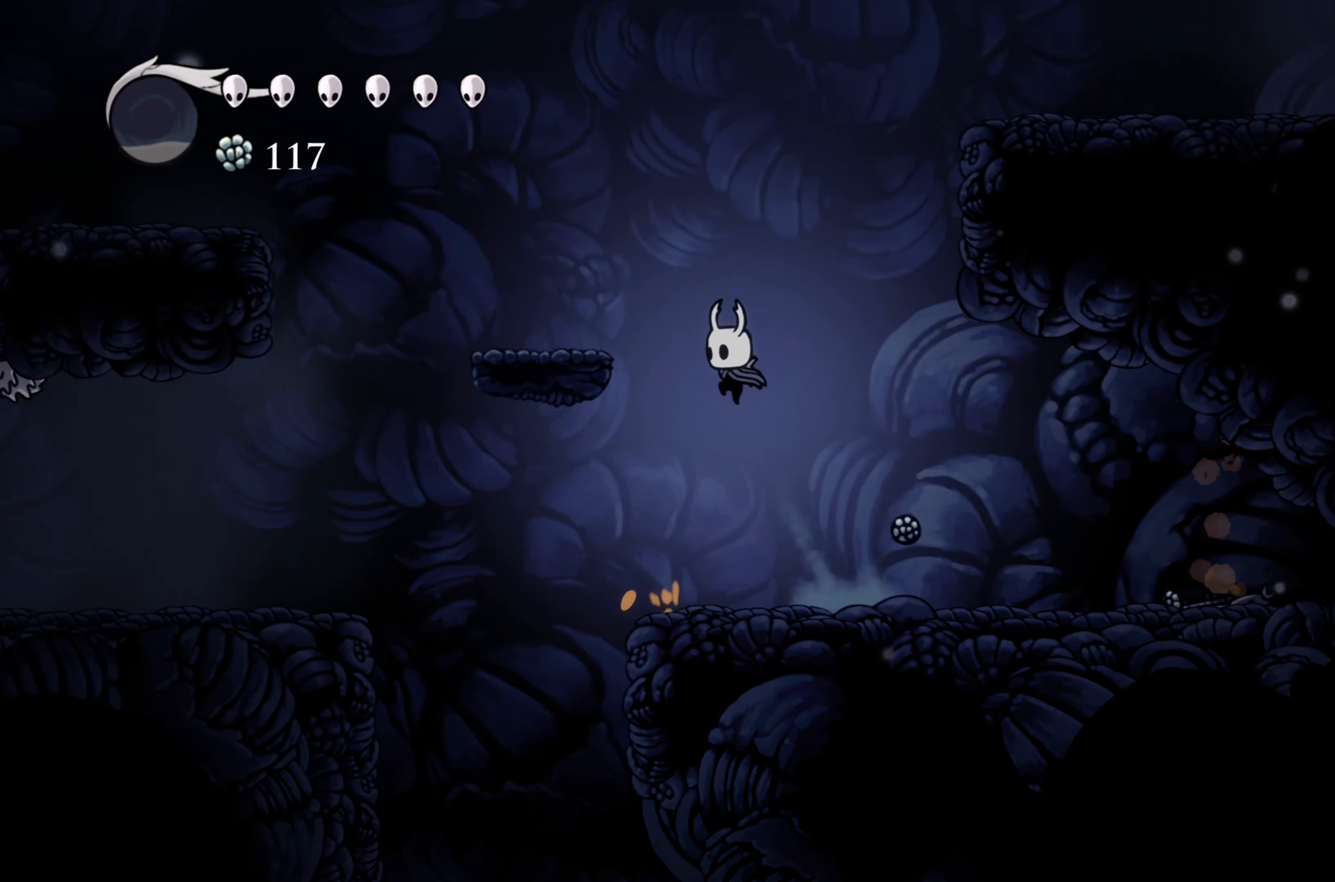
{"buttons": [], "left_stick": "right", "right_stick": "center", "events": [[250, "A", "up"], [400, "left_stick", "right"]]}
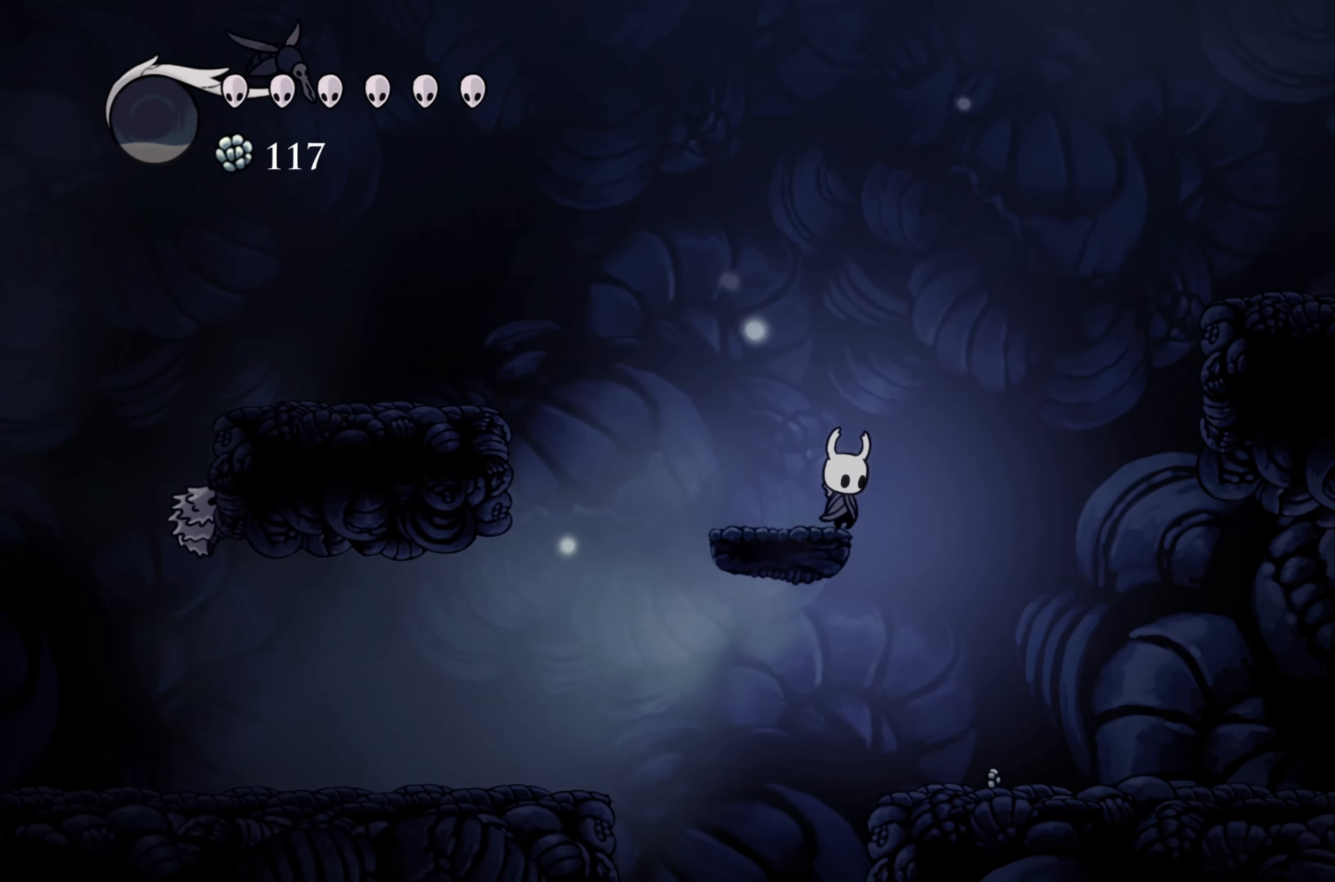
{"buttons": ["R2"], "left_stick": "right", "right_stick": "center", "events": [[17, "A", "down"], [384, "R2", "down"], [467, "A", "up"]]}
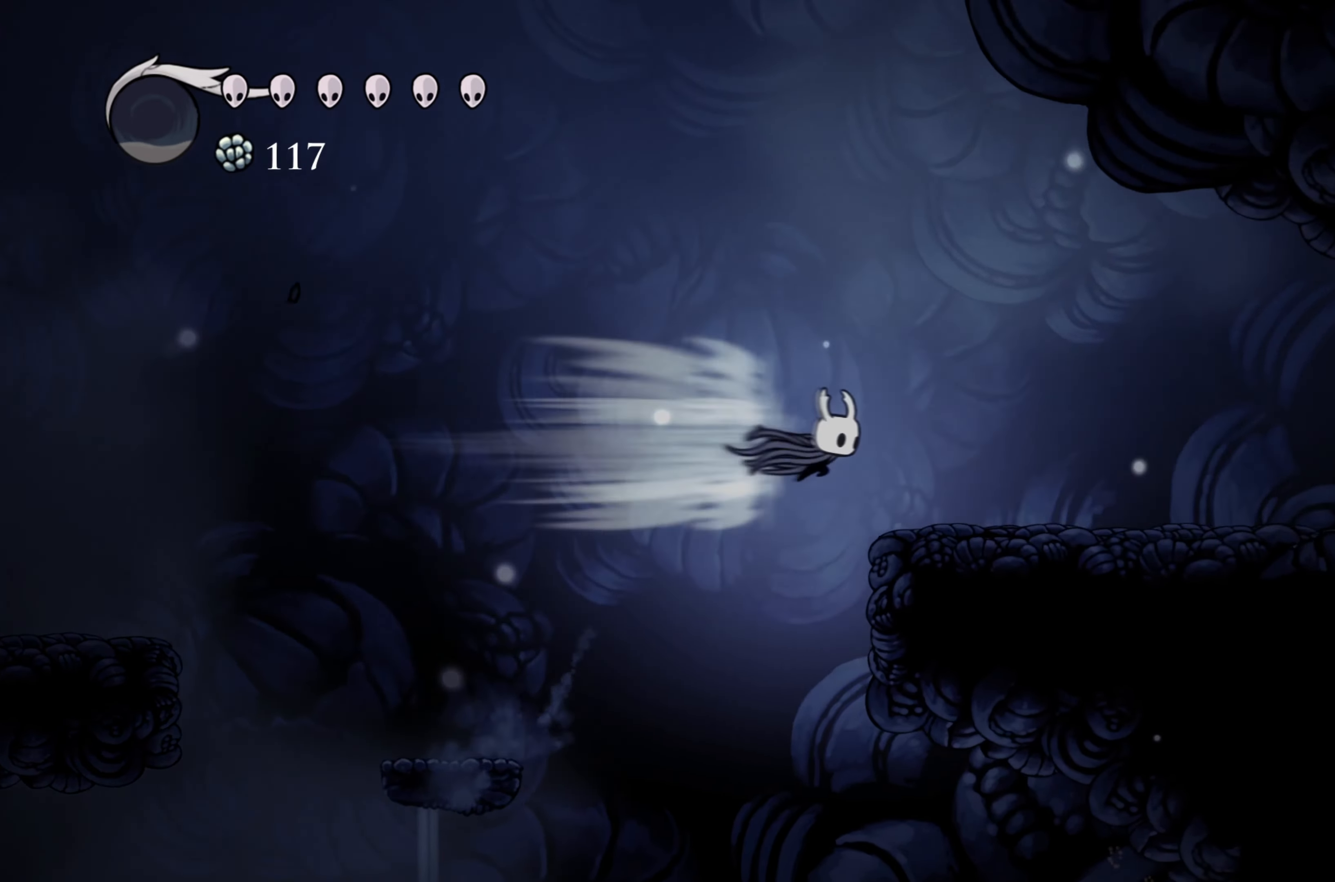
{"buttons": ["R2"], "left_stick": "right", "right_stick": "center", "events": [[167, "R2", "up"], [467, "R2", "down"]]}
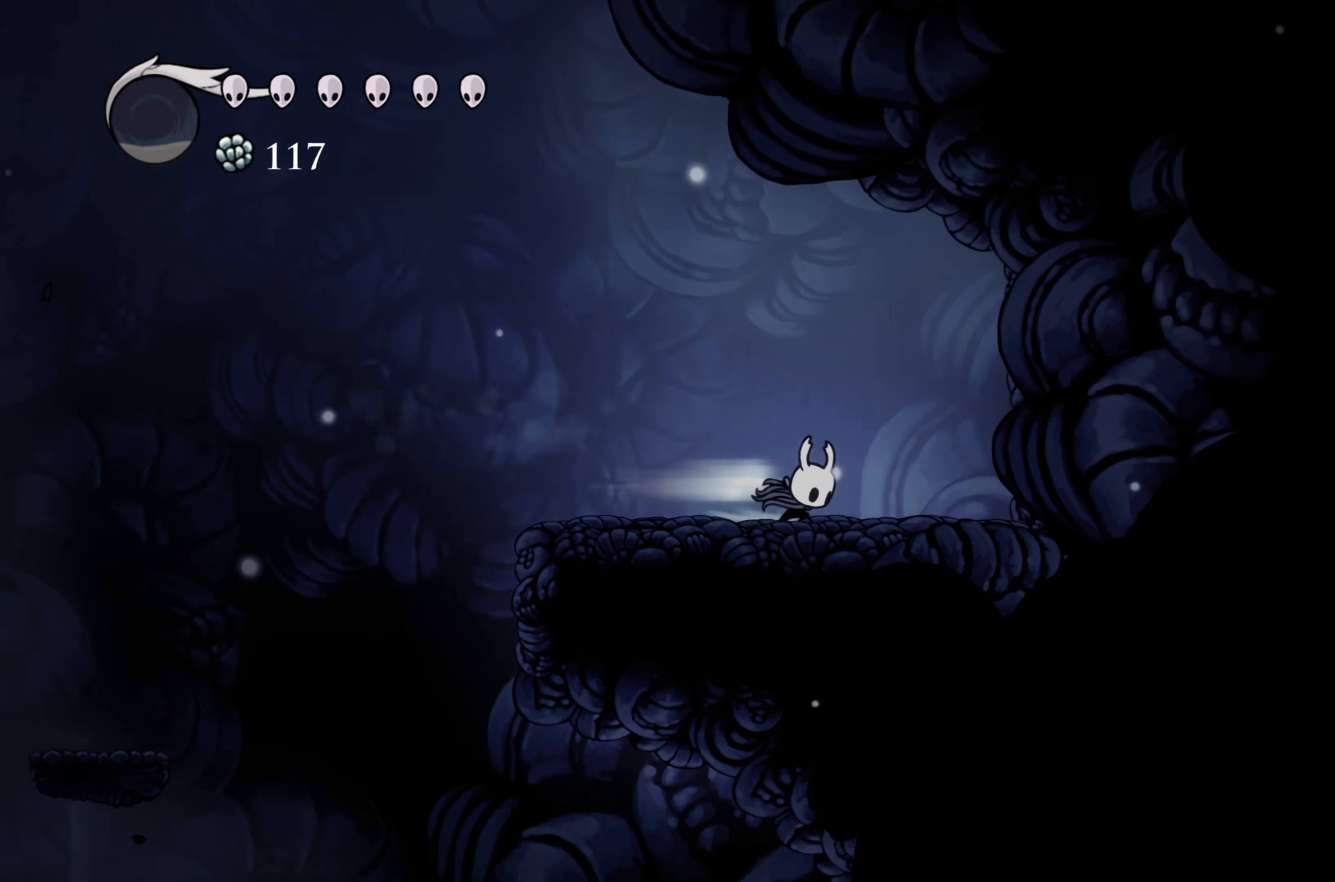
{"buttons": [], "left_stick": "right", "right_stick": "center", "events": [[334, "R2", "up"]]}
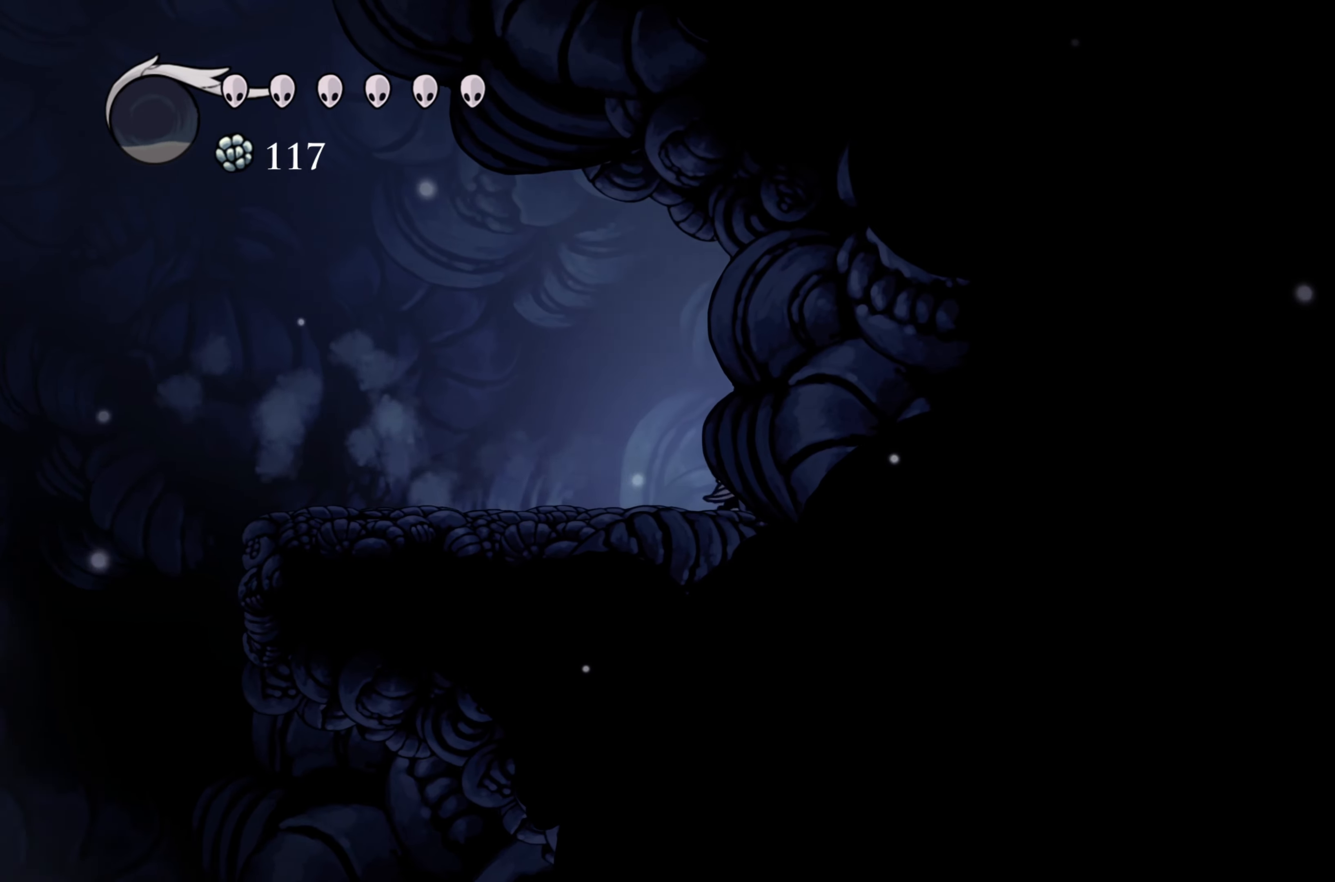
{"buttons": ["L1"], "left_stick": "center", "right_stick": "center", "events": [[67, "left_stick", "center"], [184, "left_stick", "left"], [484, "L1", "down"], [484, "left_stick", "center"]]}
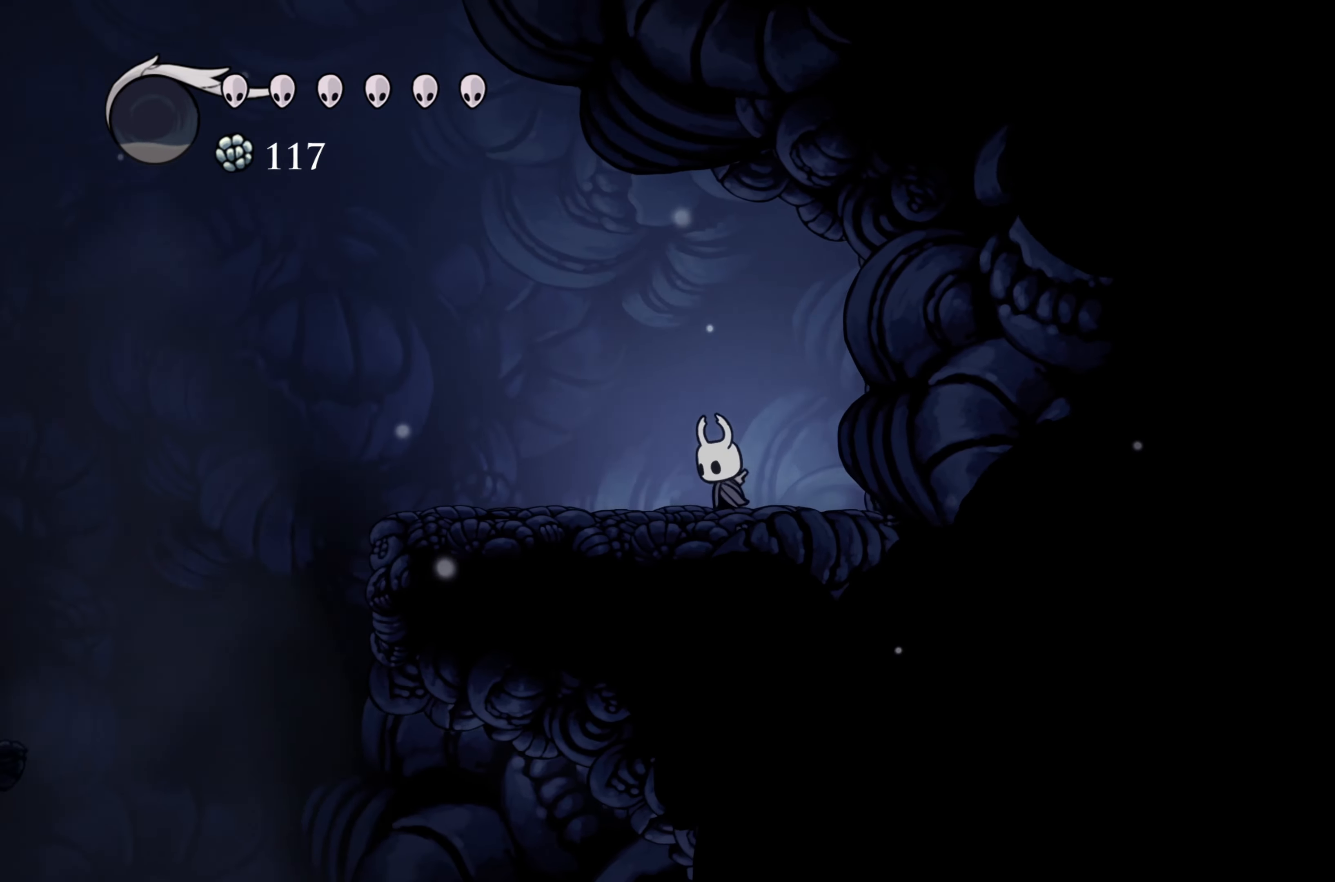
{"buttons": ["L1"], "left_stick": "center", "right_stick": "center", "events": []}
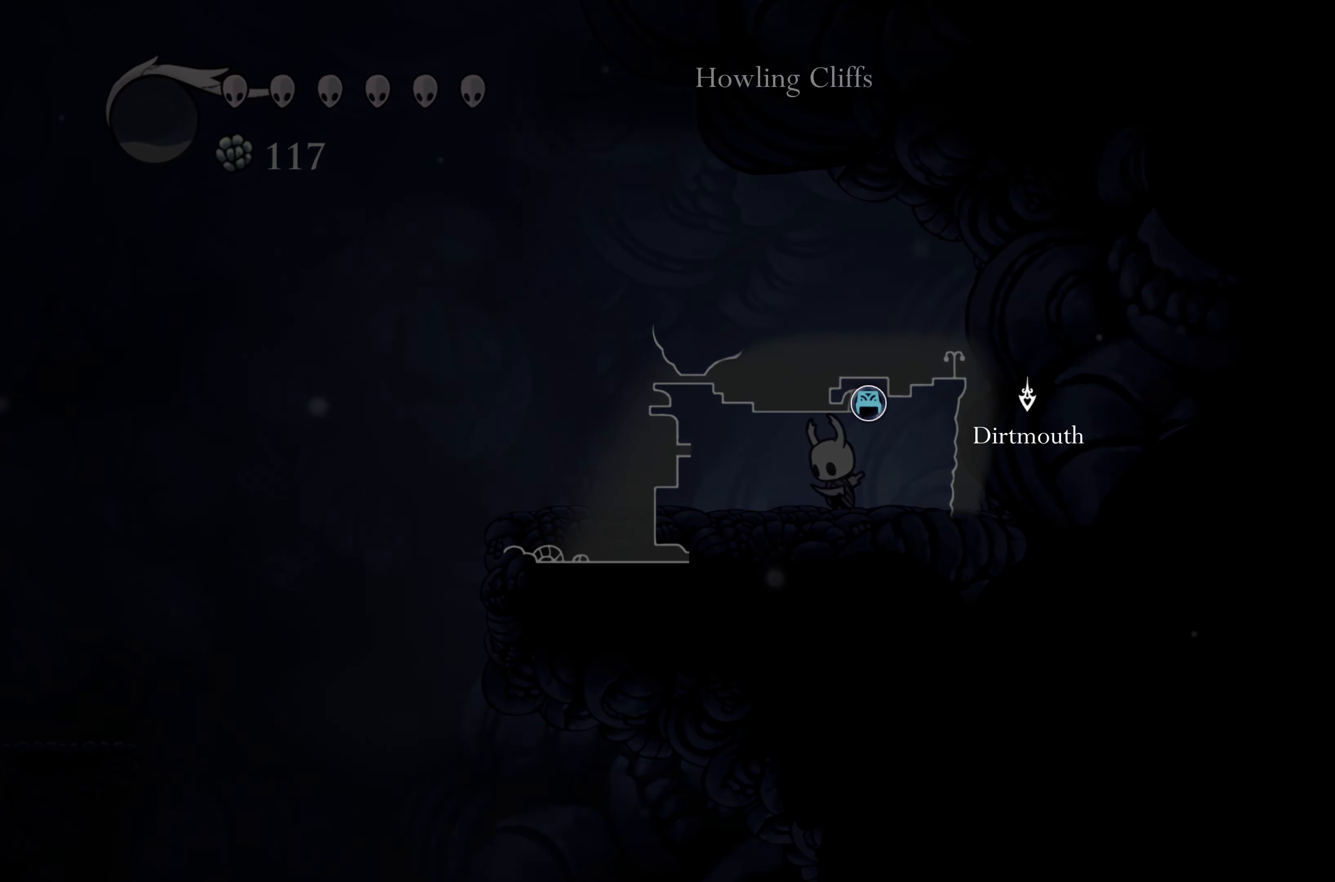
{"buttons": ["L1"], "left_stick": "center", "right_stick": "center", "events": []}
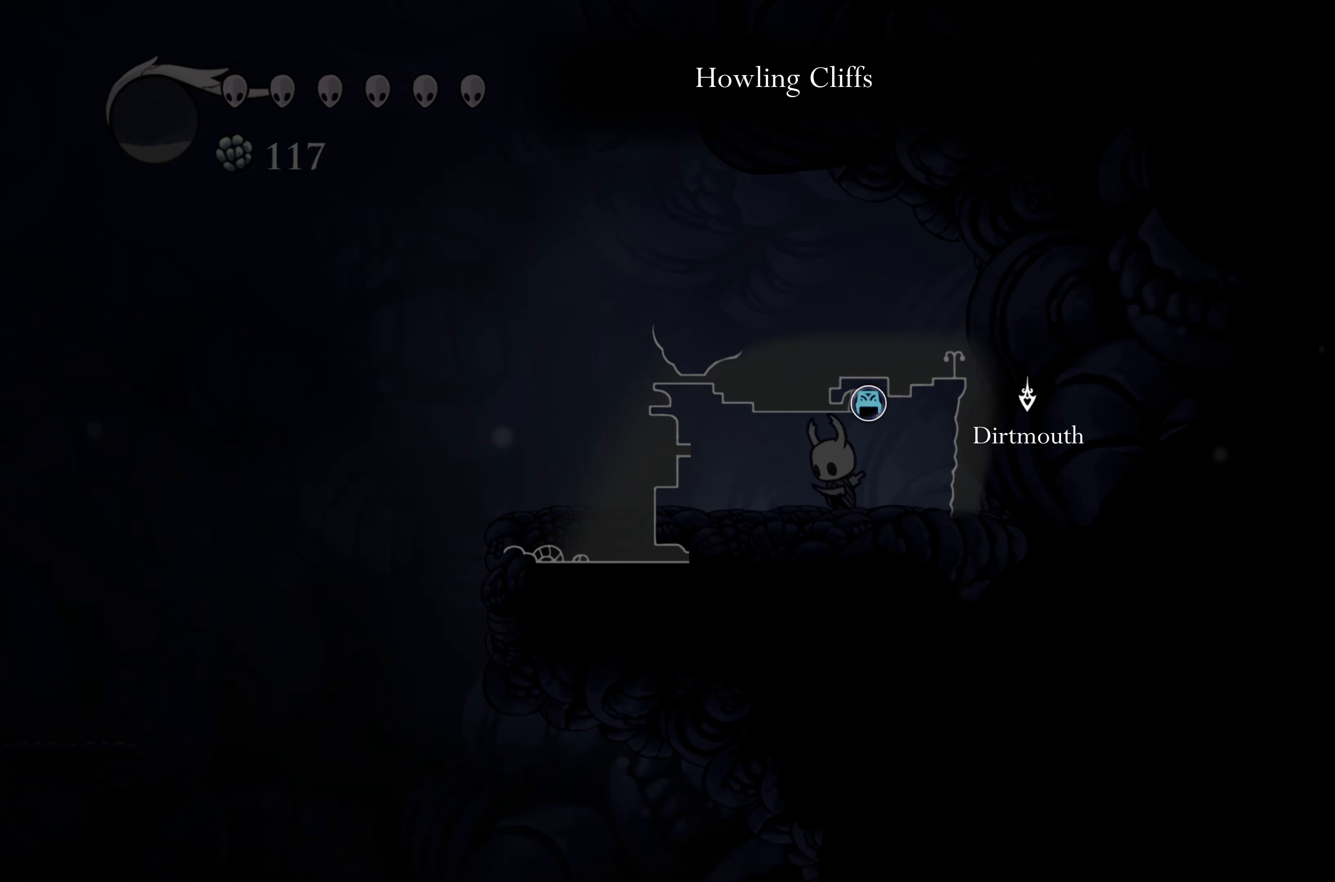
{"buttons": ["L1"], "left_stick": "center", "right_stick": "center", "events": []}
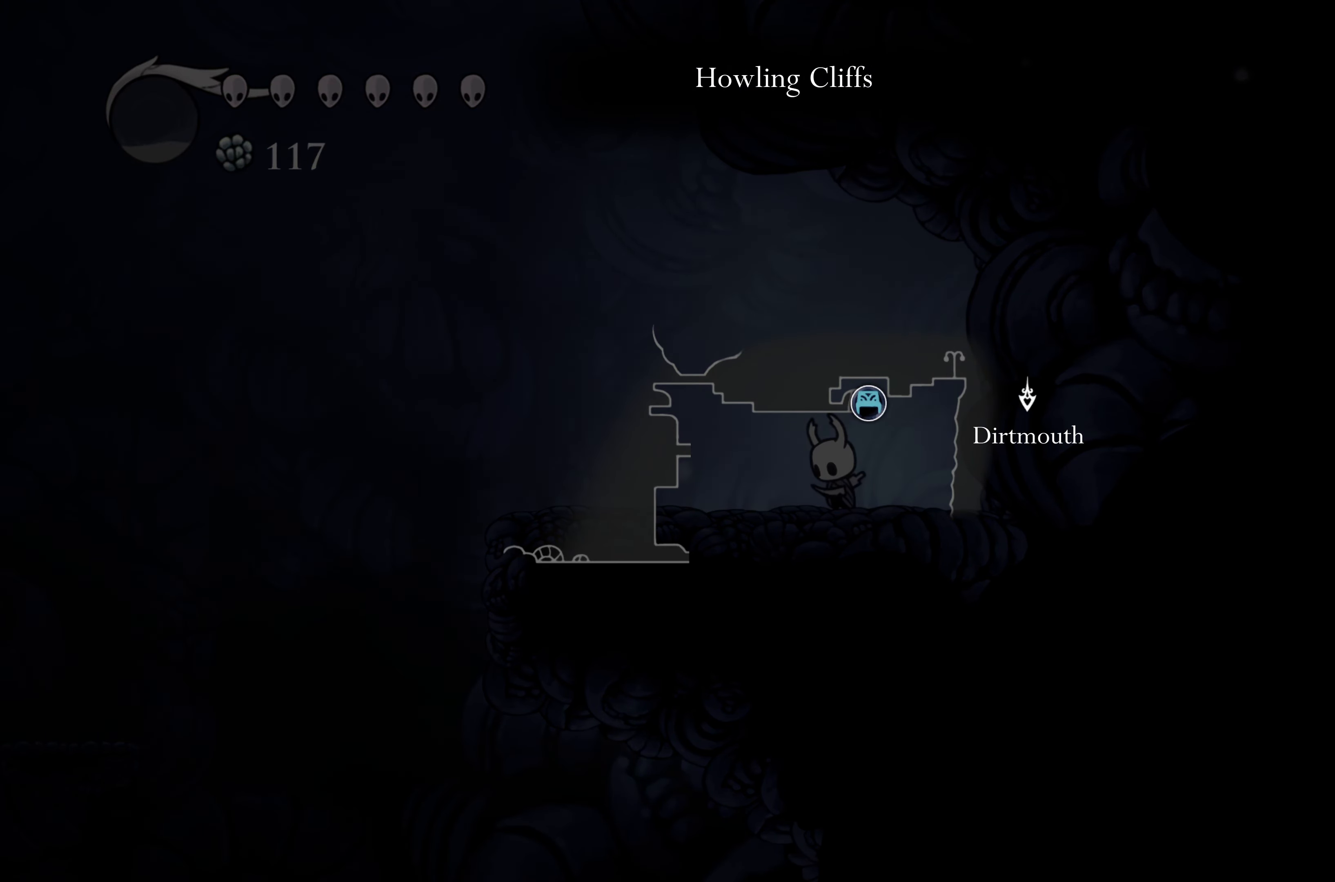
{"buttons": ["L1"], "left_stick": "center", "right_stick": "center", "events": []}
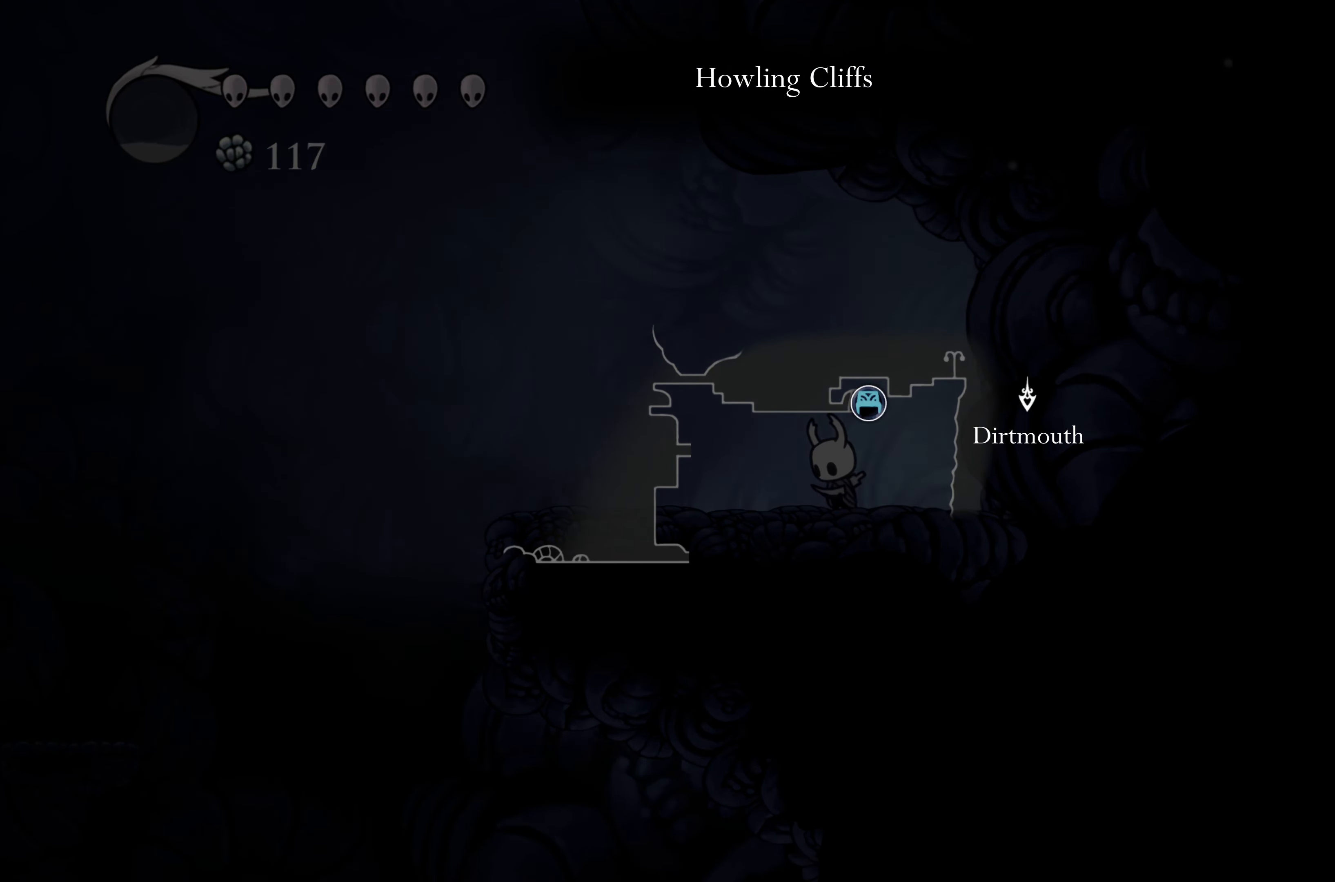
{"buttons": ["L1"], "left_stick": "center", "right_stick": "center", "events": []}
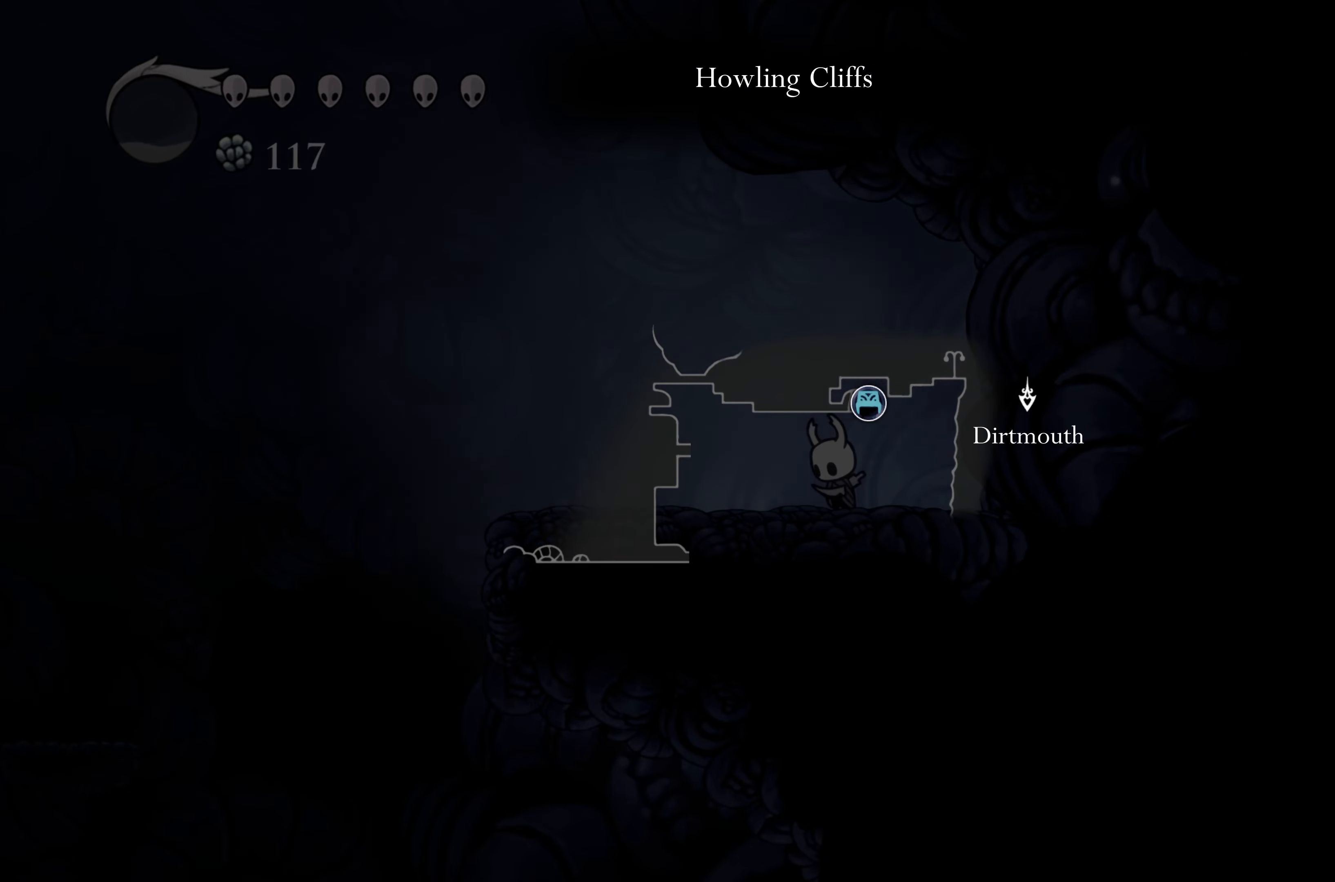
{"buttons": ["R2"], "left_stick": "left", "right_stick": "center", "events": [[383, "L1", "up"], [383, "left_stick", "left"], [450, "R2", "down"]]}
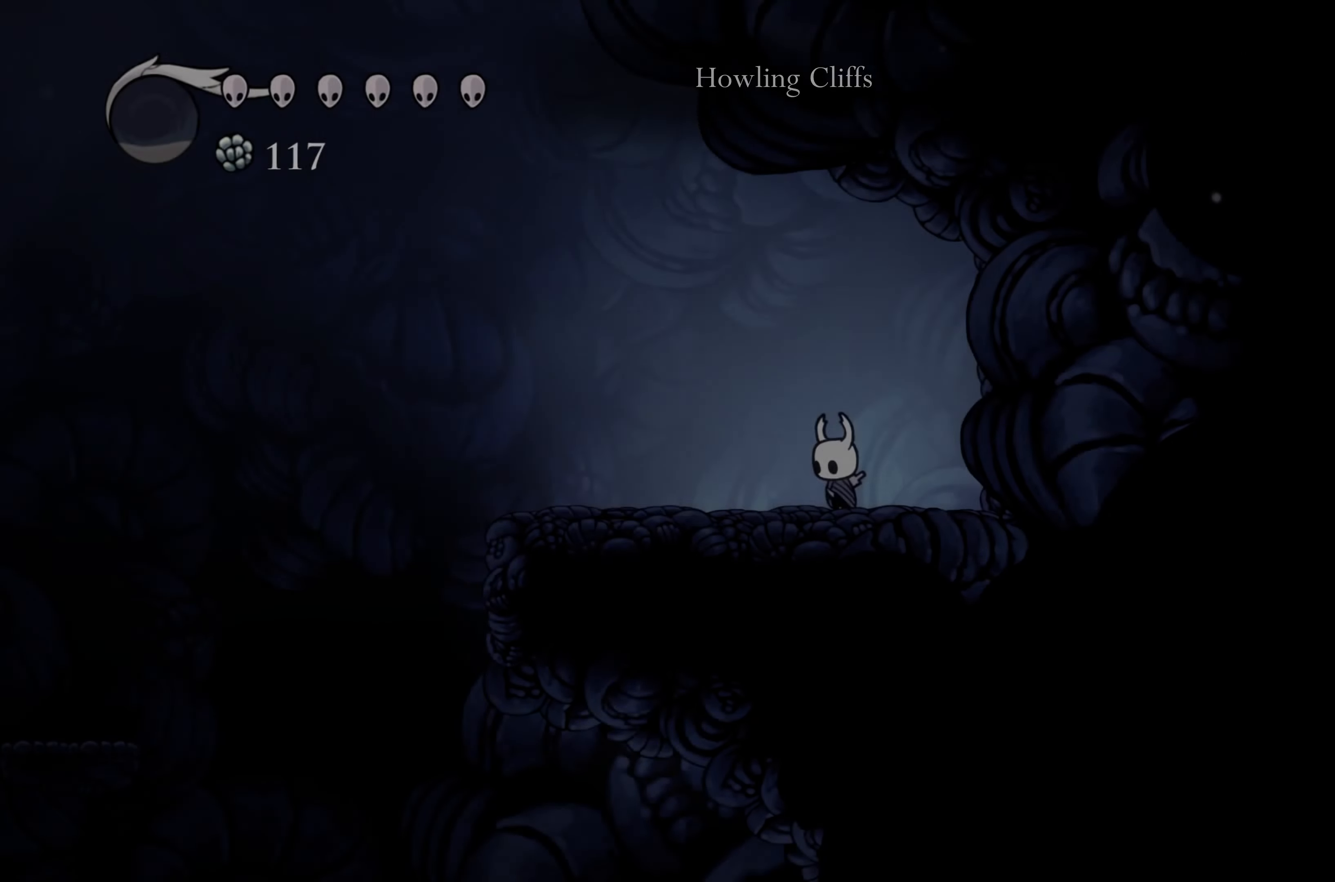
{"buttons": ["R2"], "left_stick": "left", "right_stick": "center", "events": [[216, "R2", "up"], [366, "R2", "down"]]}